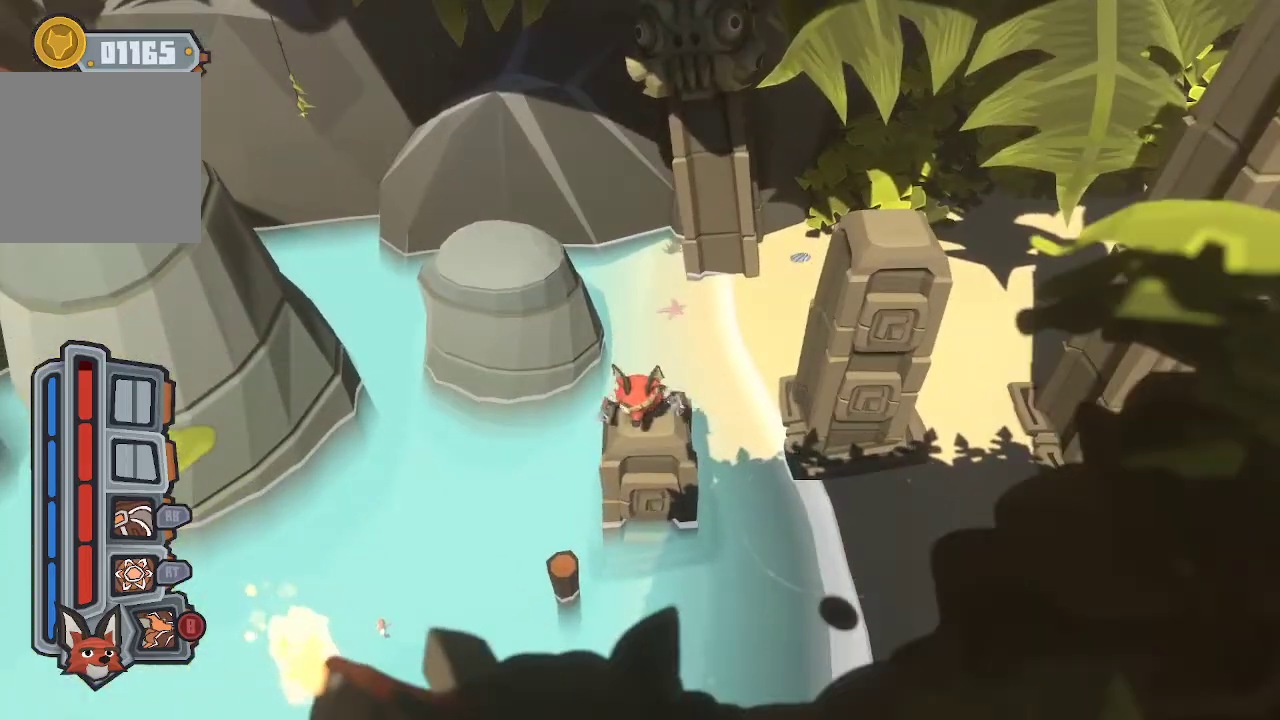
Gameplay with a controller (Xbox layout); each line is a JSON object with the inputs held at the frame after it. "events" lists button and stick changes between this image and that frame as [ms after this image, input, new state], when the widget could be followed in between.
{"buttons": [], "left_stick": "right", "right_stick": "center", "events": [[33, "left_stick", "right"], [200, "A", "down"], [400, "A", "up"]]}
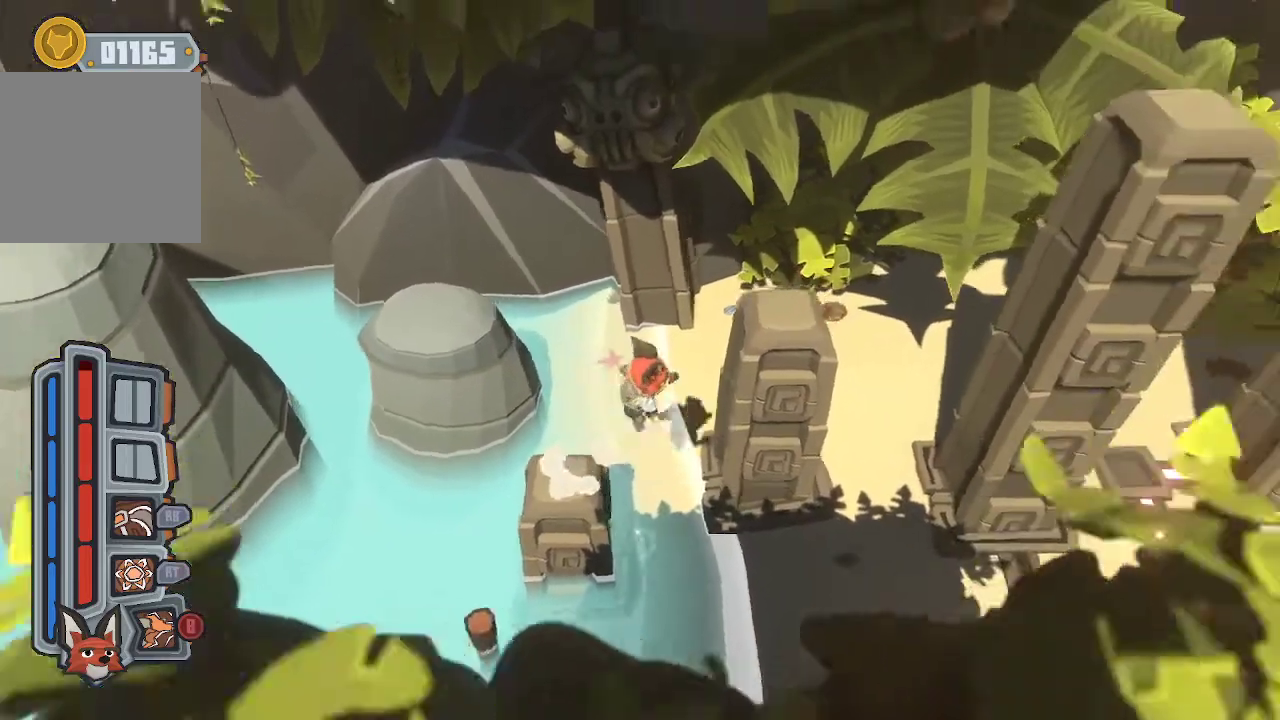
{"buttons": [], "left_stick": "up-right", "right_stick": "center", "events": [[33, "A", "down"], [300, "left_stick", "up-right"], [433, "A", "up"]]}
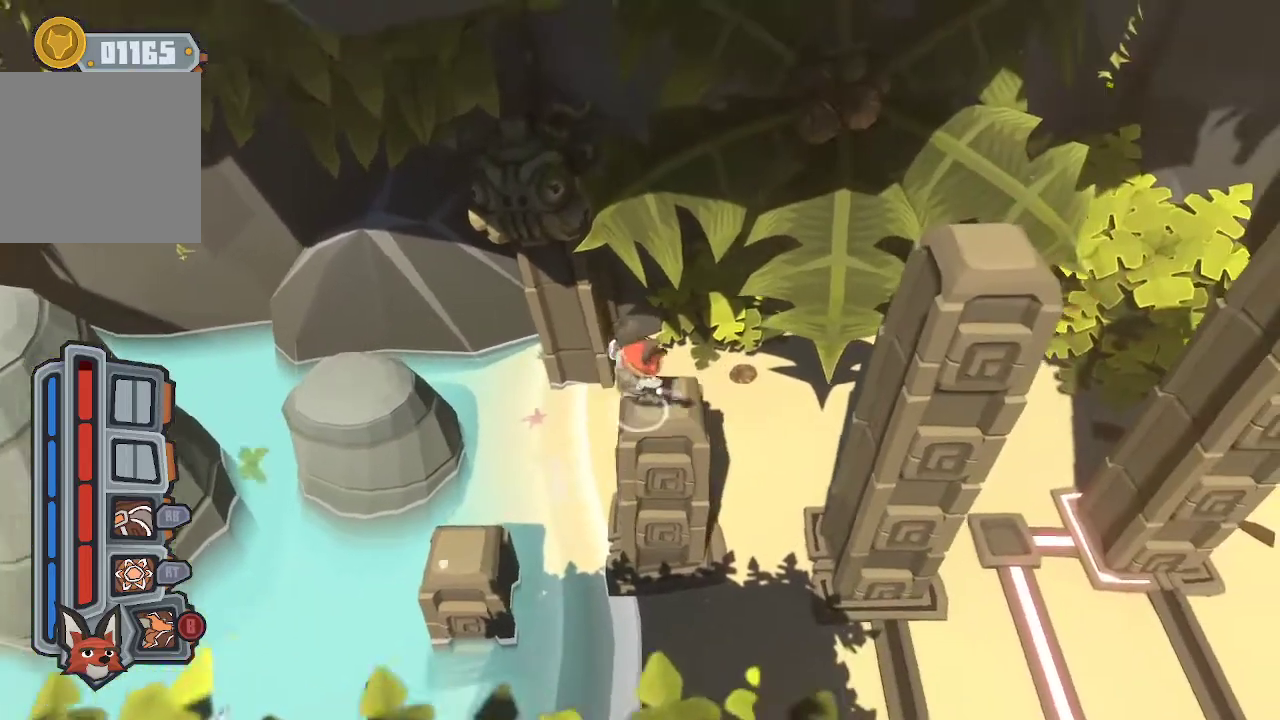
{"buttons": [], "left_stick": "down", "right_stick": "center", "events": [[67, "left_stick", "up-left"], [133, "left_stick", "center"], [500, "left_stick", "down"]]}
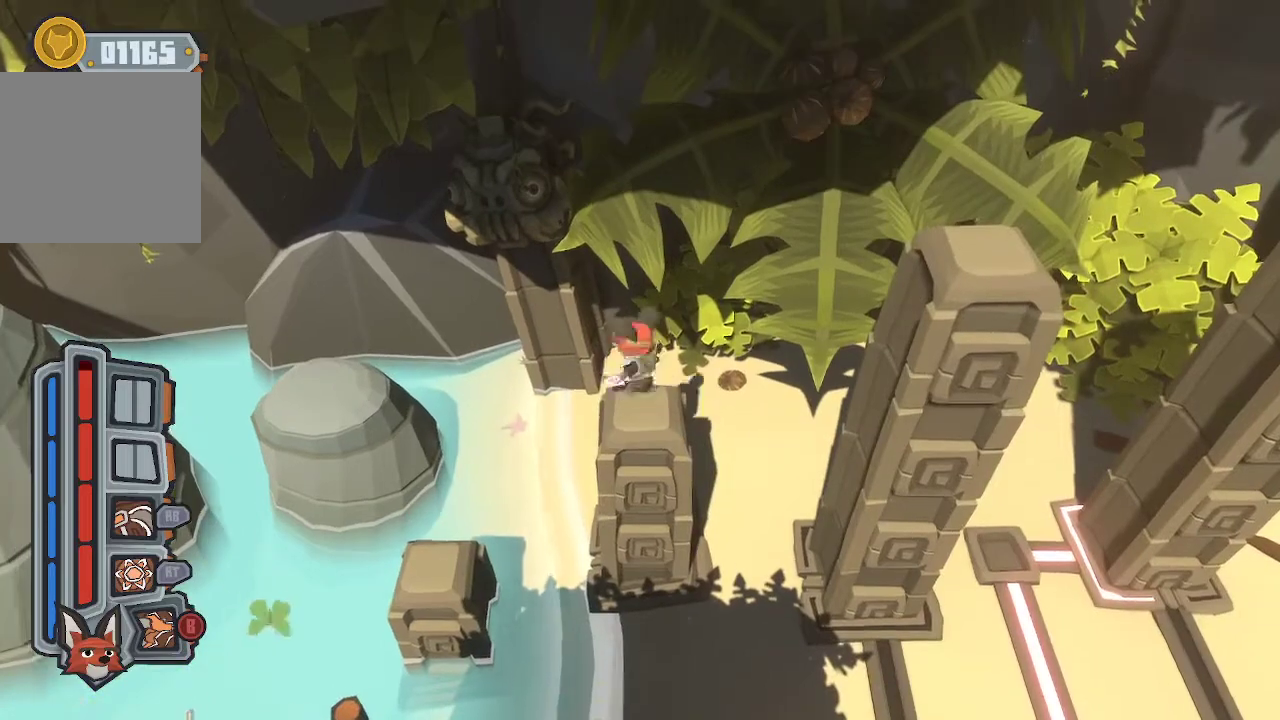
{"buttons": [], "left_stick": "center", "right_stick": "center", "events": [[100, "left_stick", "center"], [367, "left_stick", "down"], [467, "left_stick", "center"]]}
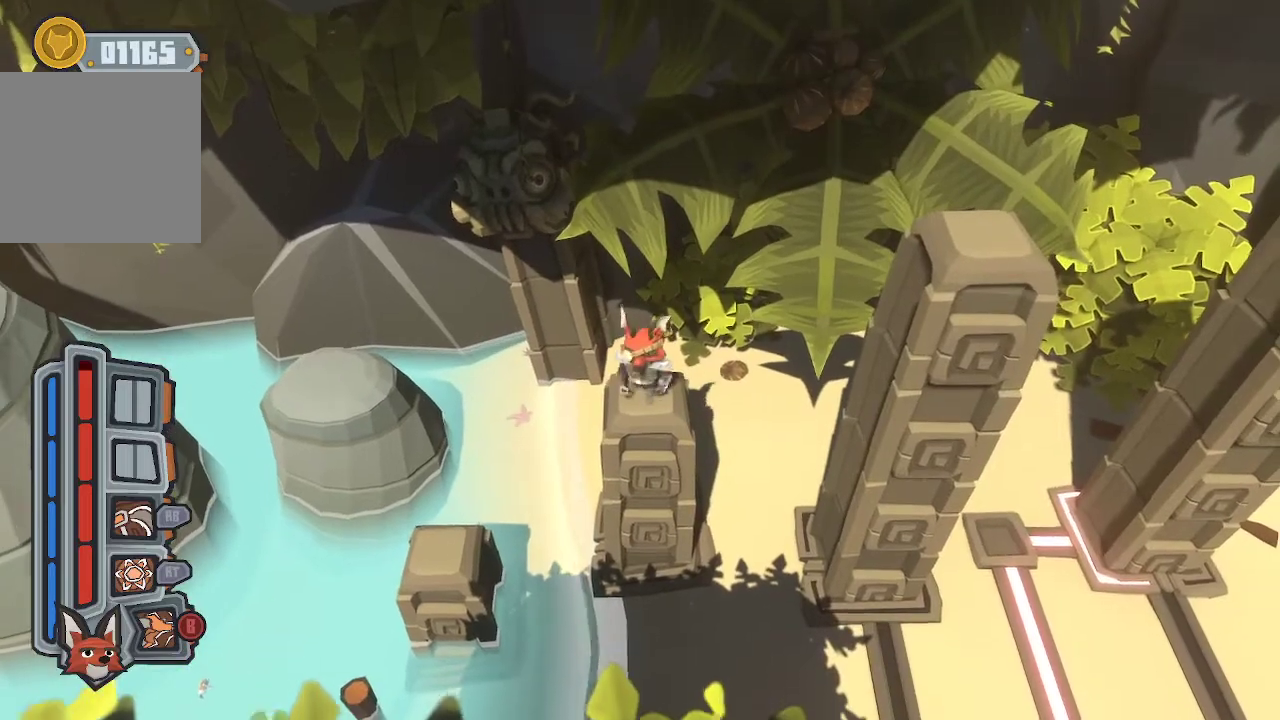
{"buttons": [], "left_stick": "center", "right_stick": "center", "events": [[133, "left_stick", "right"], [233, "left_stick", "center"]]}
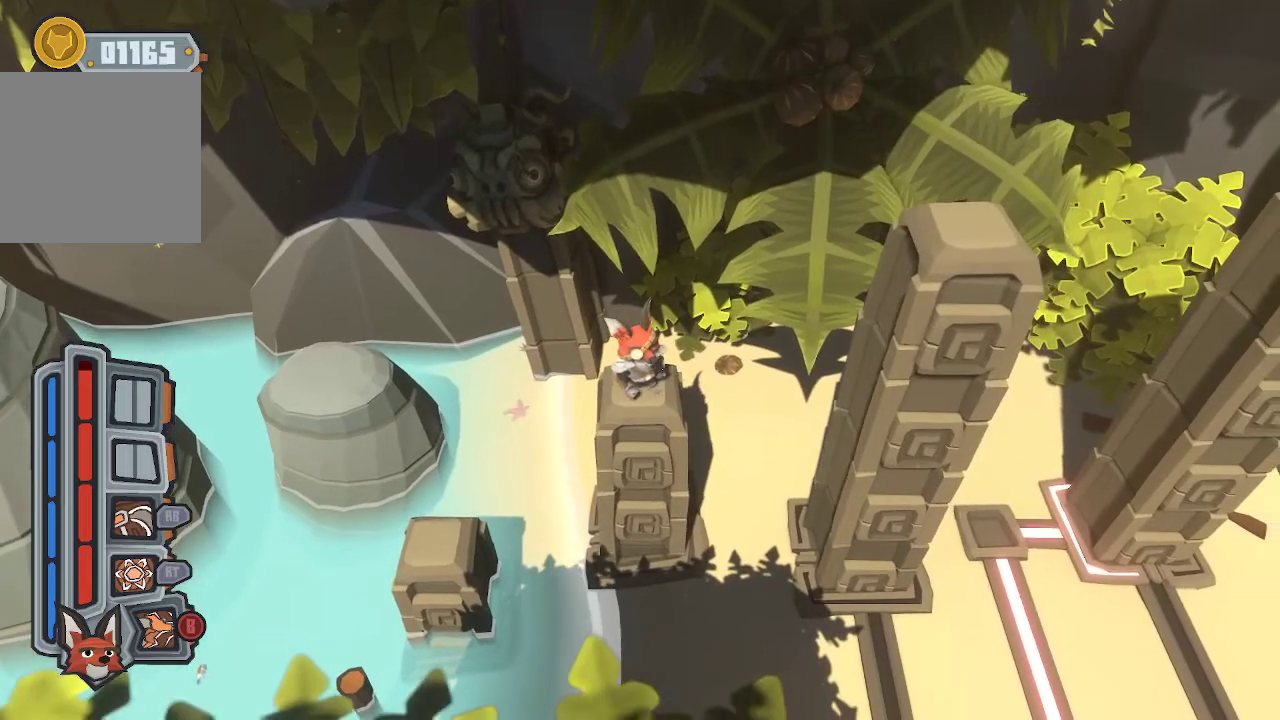
{"buttons": [], "left_stick": "center", "right_stick": "center", "events": []}
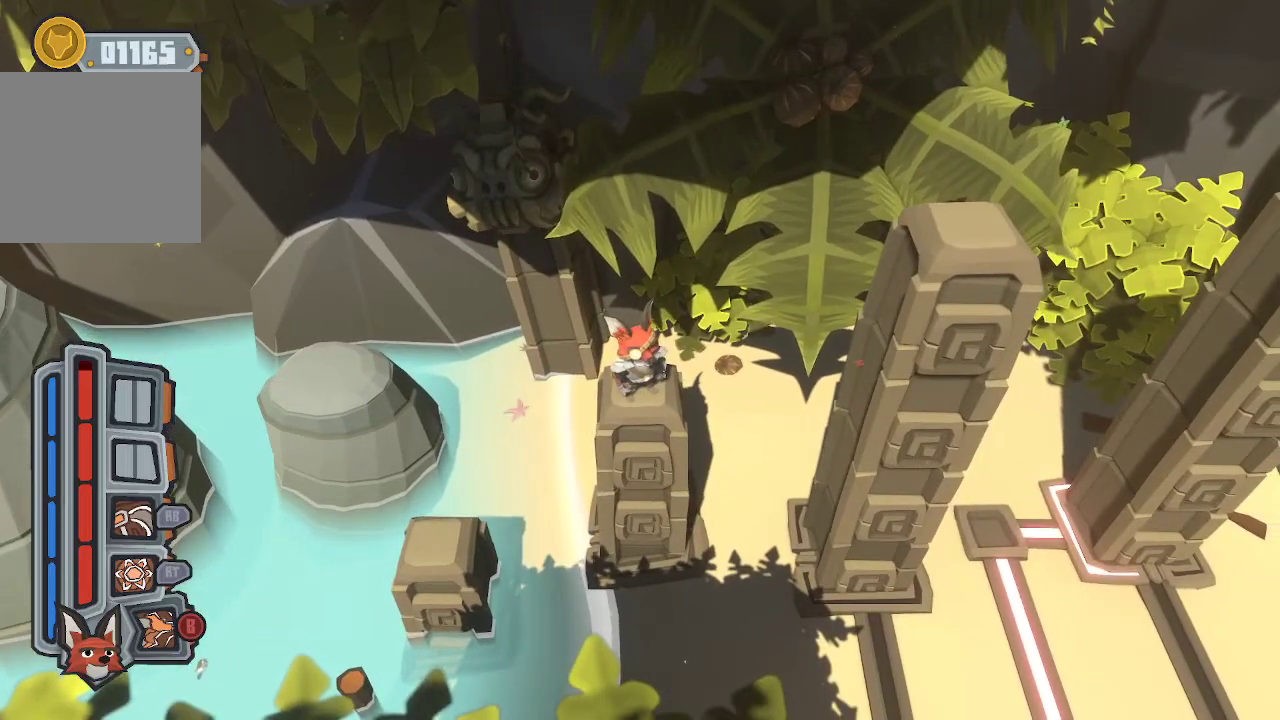
{"buttons": ["A"], "left_stick": "right", "right_stick": "center", "events": [[300, "left_stick", "right"], [467, "A", "down"]]}
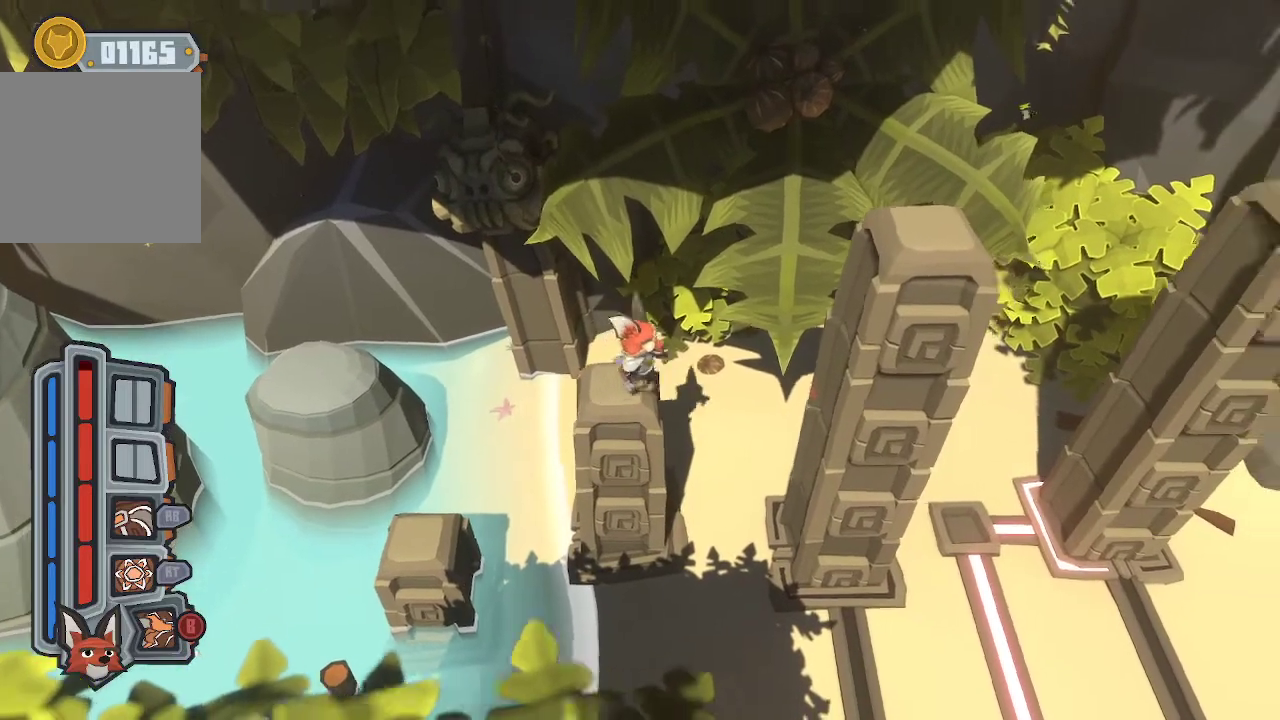
{"buttons": ["A"], "left_stick": "right", "right_stick": "center", "events": [[300, "A", "up"], [400, "A", "down"]]}
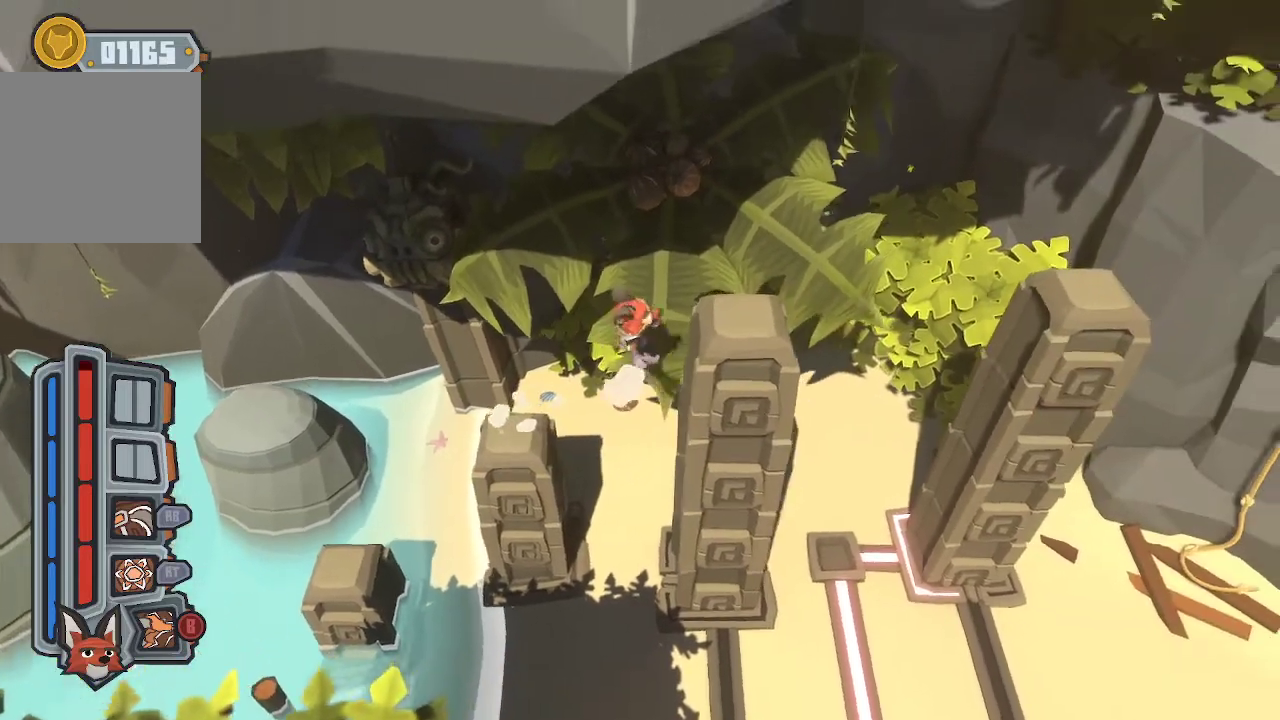
{"buttons": ["A"], "left_stick": "right", "right_stick": "center", "events": [[367, "A", "up"], [467, "A", "down"]]}
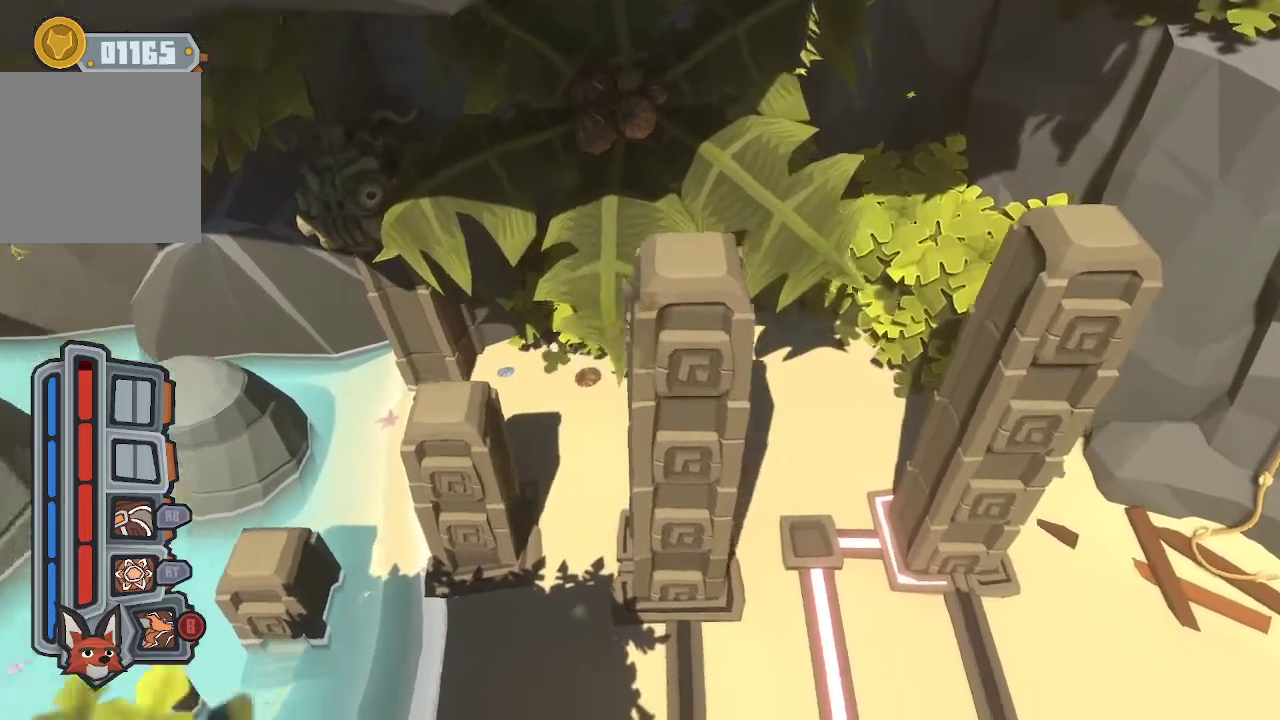
{"buttons": [], "left_stick": "down-right", "right_stick": "center", "events": [[133, "A", "up"], [133, "left_stick", "down-right"]]}
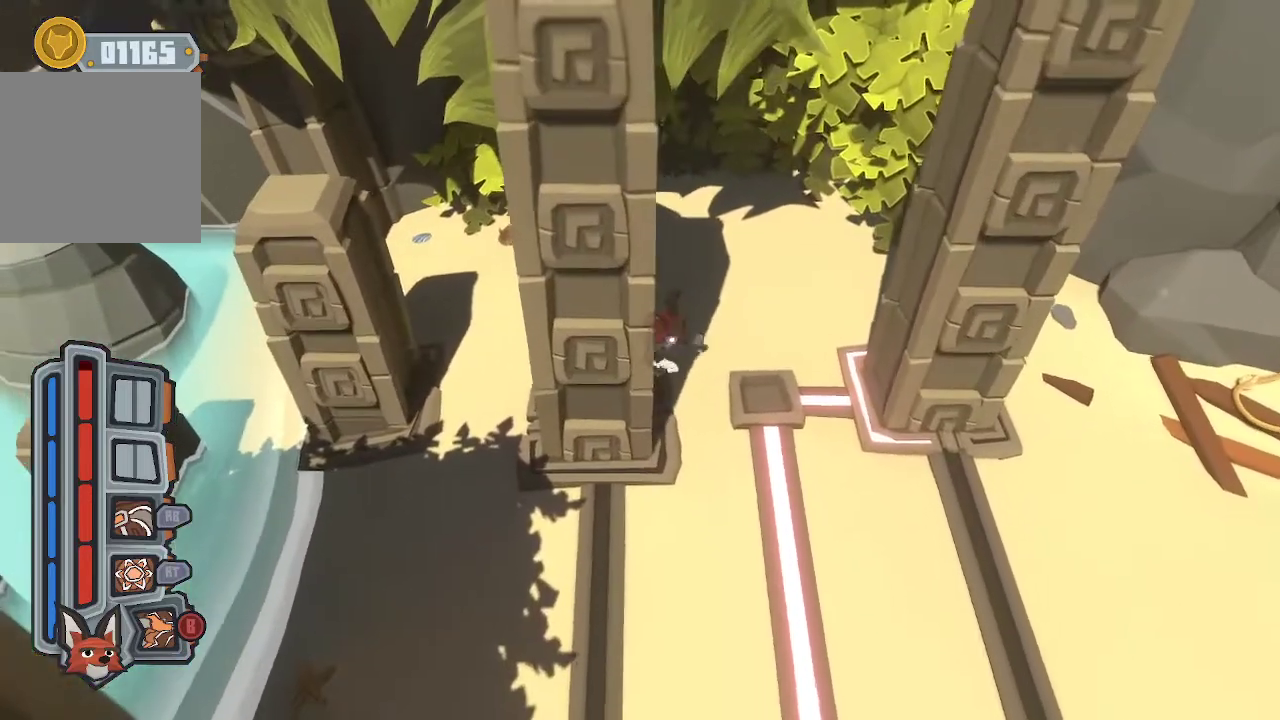
{"buttons": [], "left_stick": "down-right", "right_stick": "center", "events": []}
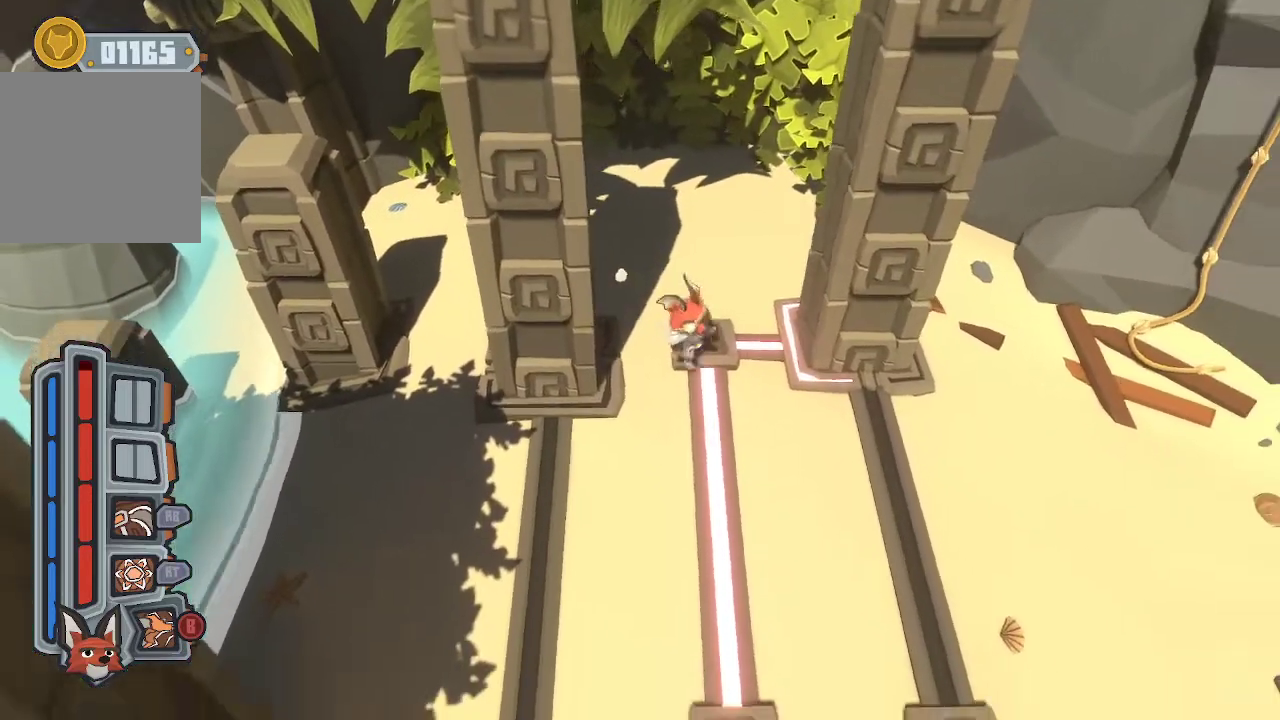
{"buttons": [], "left_stick": "down-right", "right_stick": "center", "events": []}
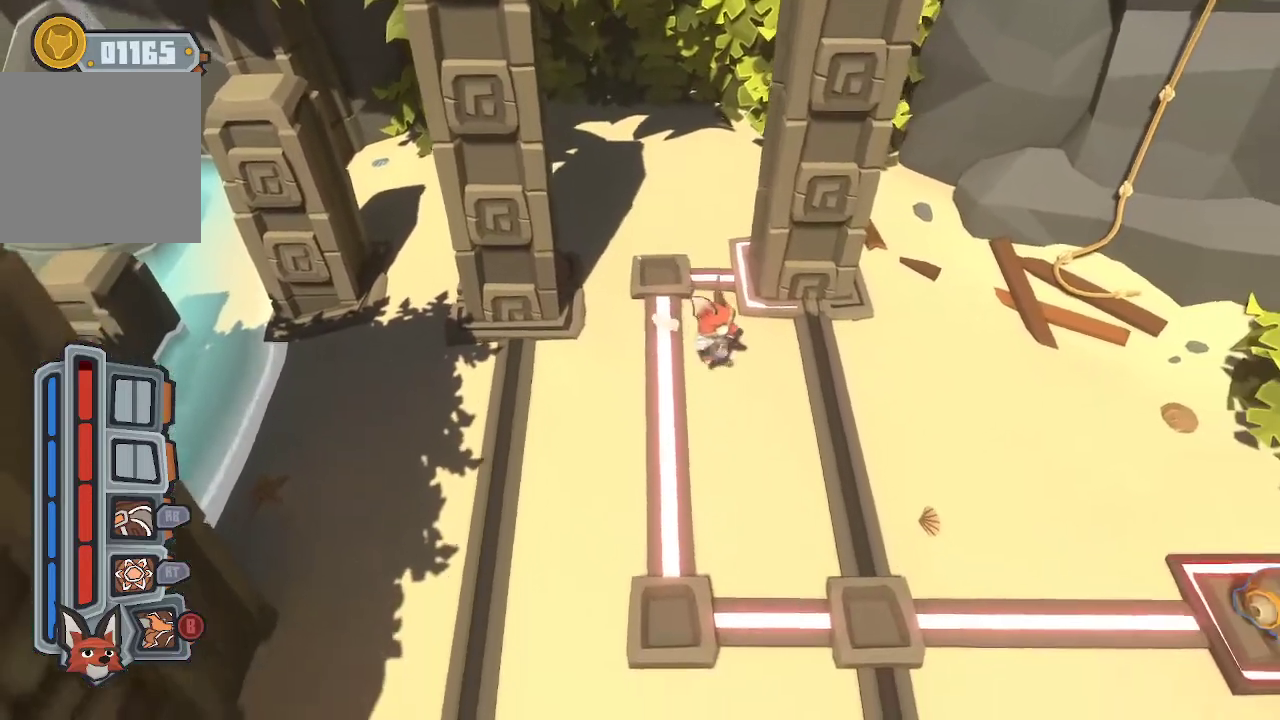
{"buttons": [], "left_stick": "down-right", "right_stick": "center", "events": [[167, "B", "down"], [300, "B", "up"]]}
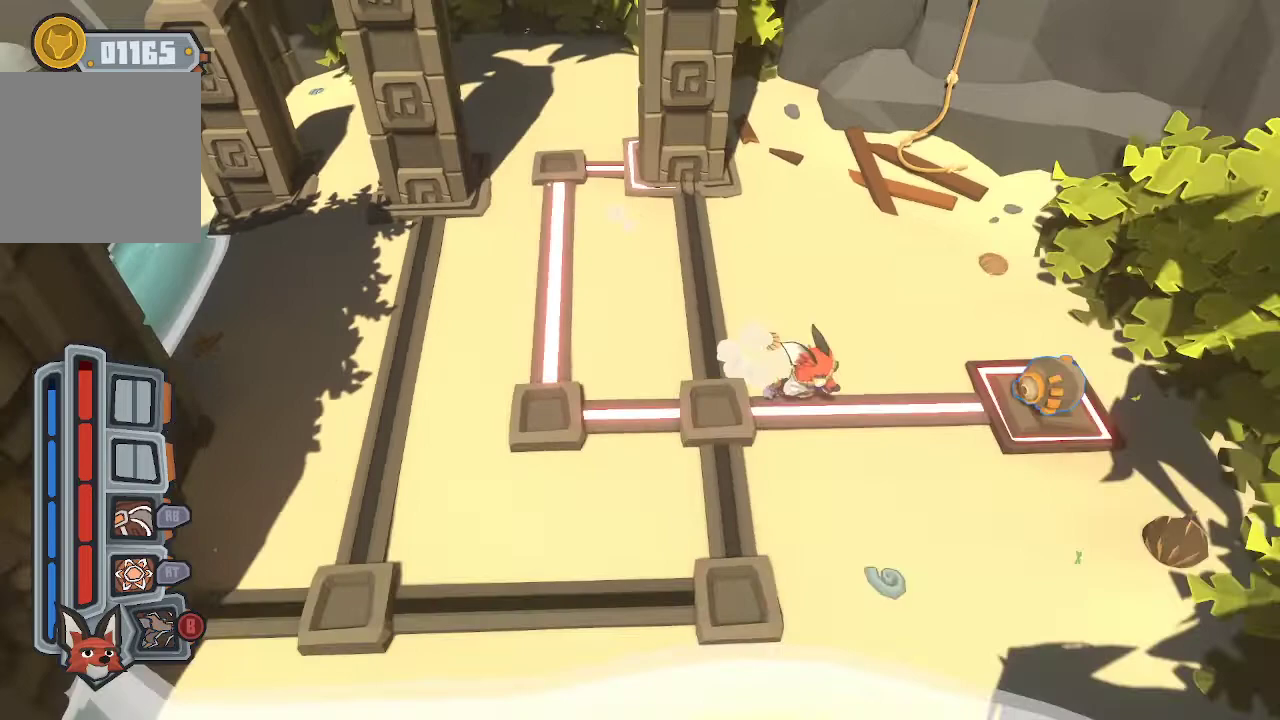
{"buttons": [], "left_stick": "down-right", "right_stick": "center", "events": []}
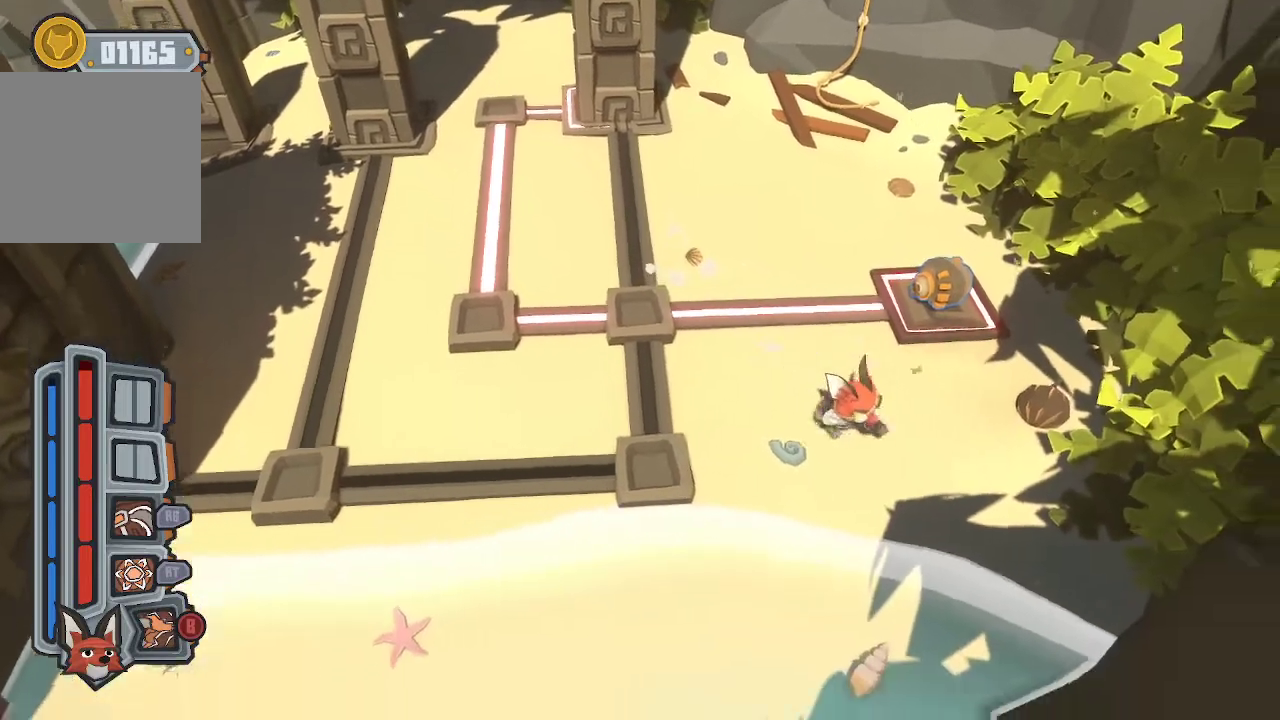
{"buttons": [], "left_stick": "up", "right_stick": "center", "events": [[200, "left_stick", "center"], [333, "left_stick", "up"]]}
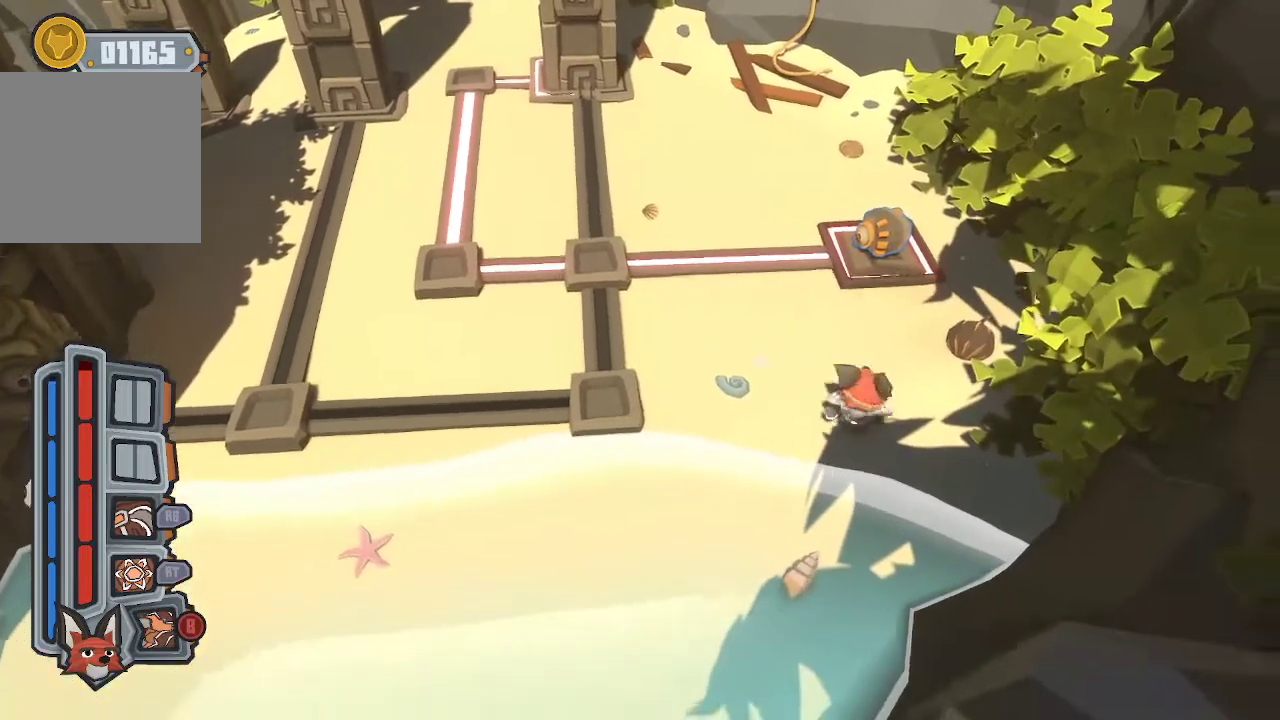
{"buttons": [], "left_stick": "down-left", "right_stick": "center", "events": [[133, "left_stick", "up-left"], [467, "left_stick", "down-left"]]}
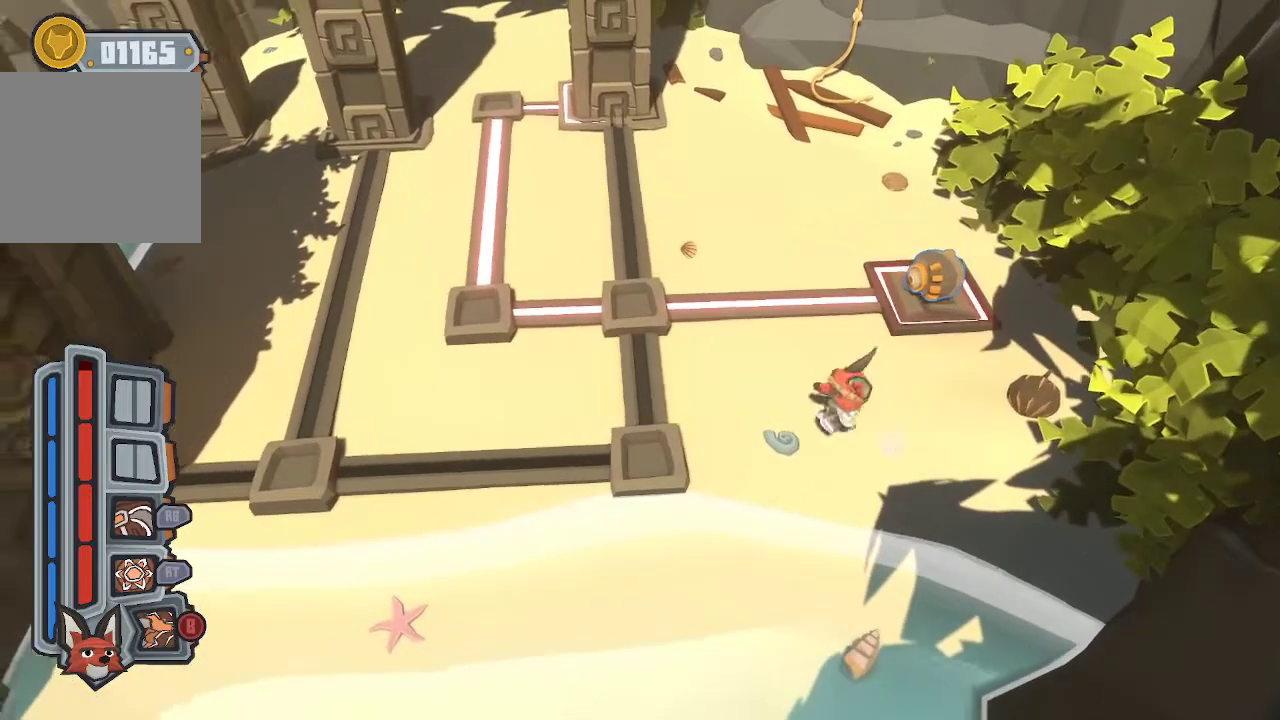
{"buttons": [], "left_stick": "down-left", "right_stick": "center", "events": []}
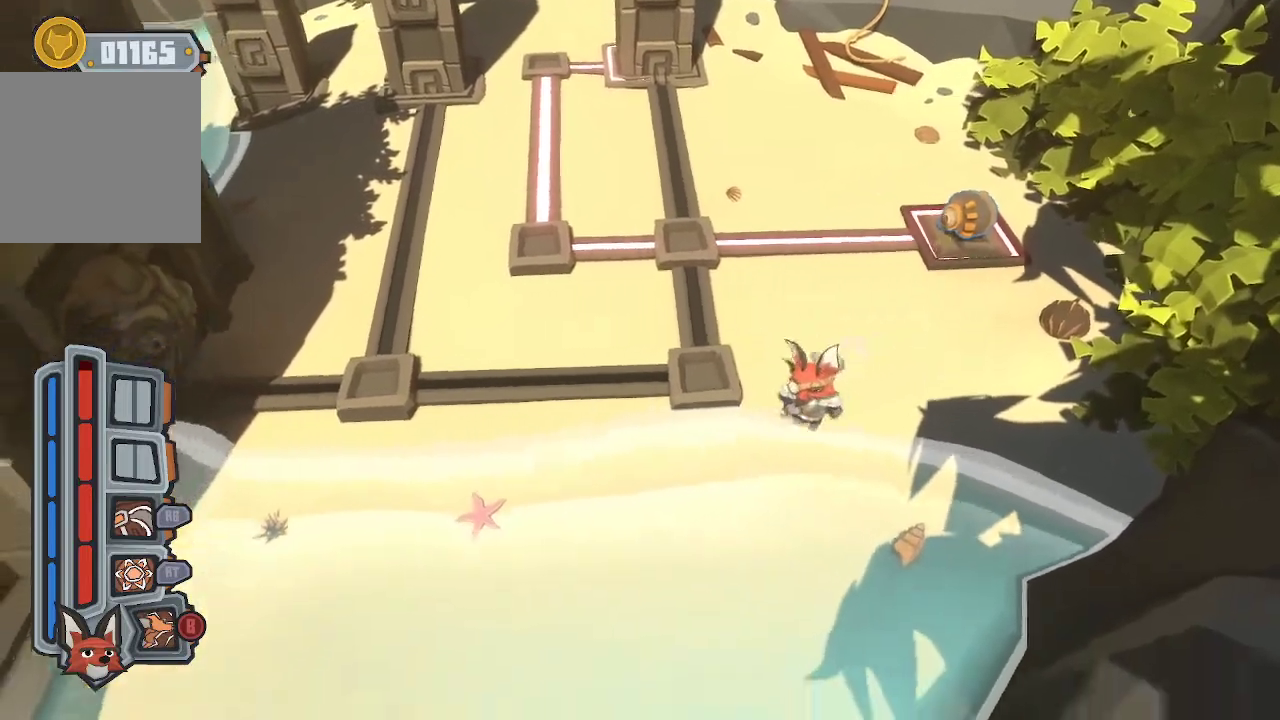
{"buttons": [], "left_stick": "down-left", "right_stick": "center", "events": []}
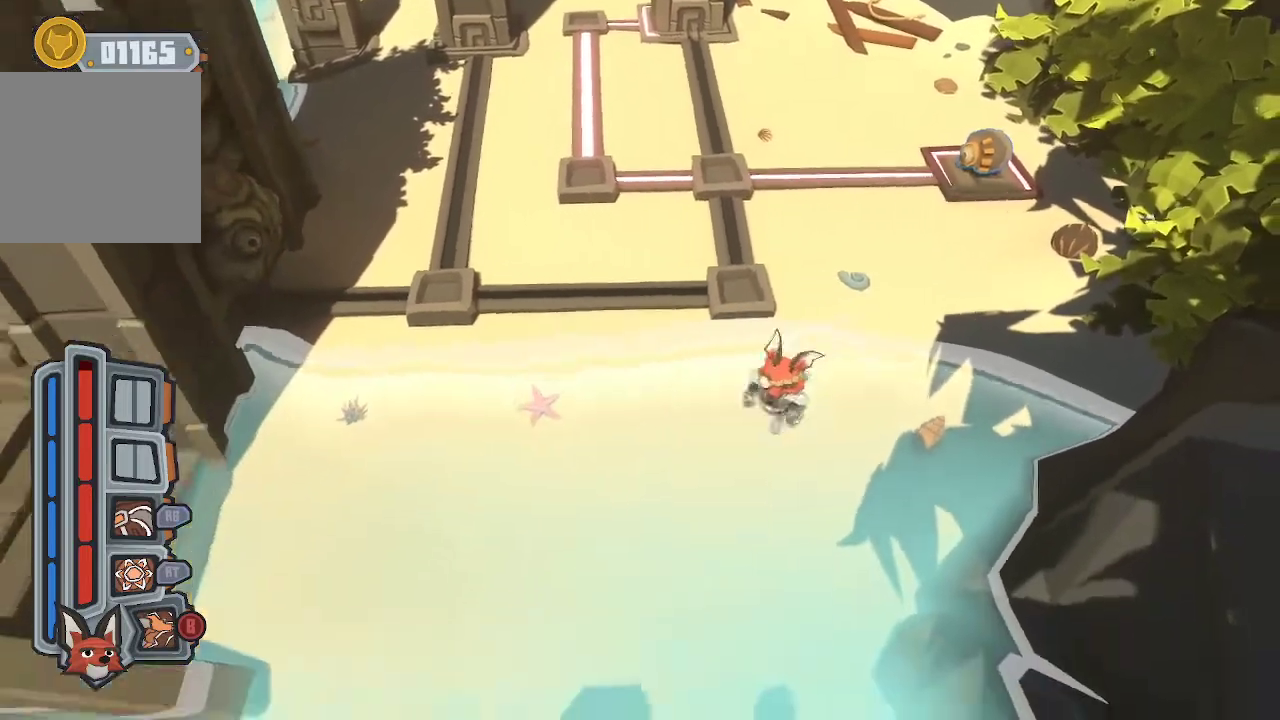
{"buttons": [], "left_stick": "down", "right_stick": "center", "events": [[100, "left_stick", "down"]]}
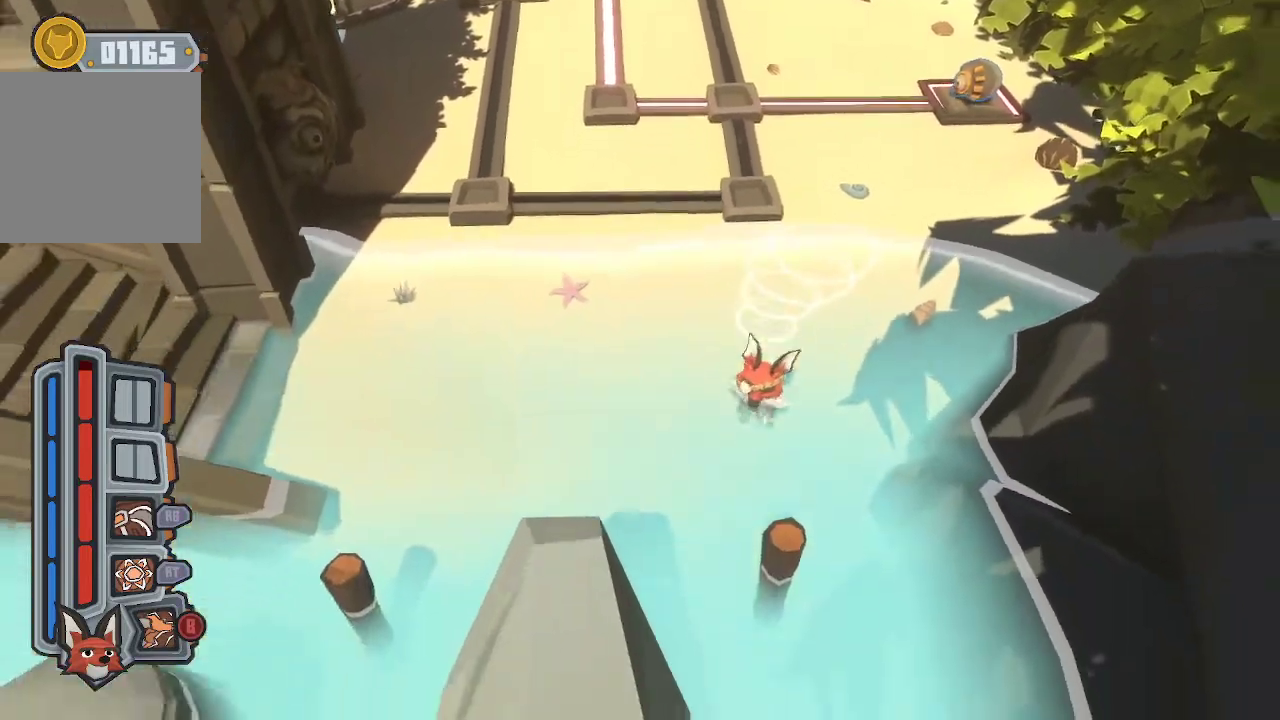
{"buttons": [], "left_stick": "right", "right_stick": "center", "events": [[233, "left_stick", "down-right"], [467, "left_stick", "right"]]}
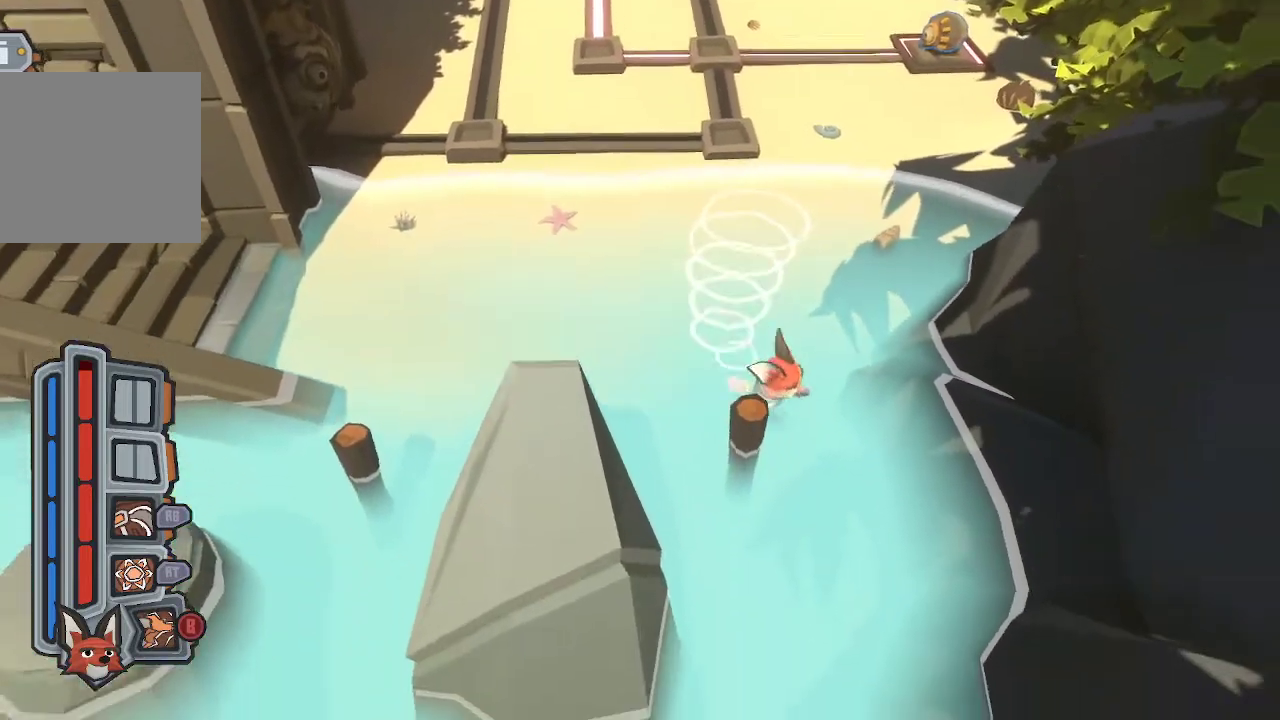
{"buttons": [], "left_stick": "up-left", "right_stick": "center", "events": [[100, "left_stick", "center"], [233, "left_stick", "up-left"]]}
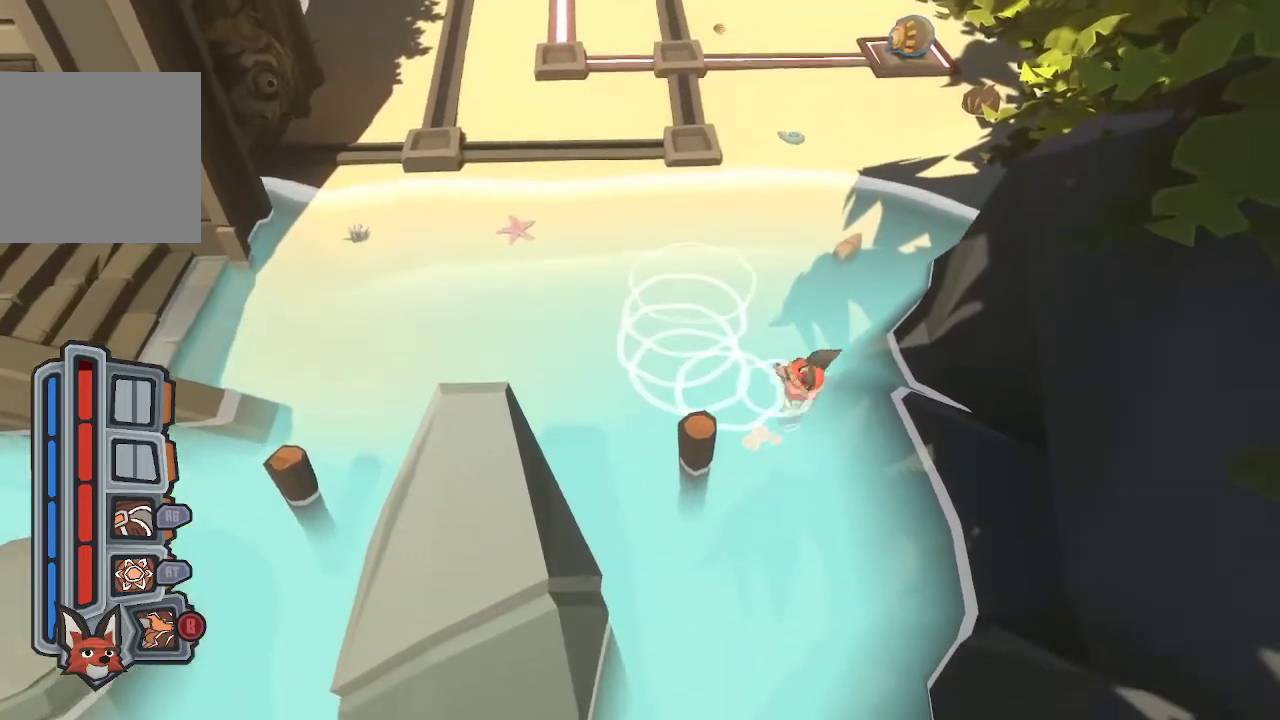
{"buttons": [], "left_stick": "left", "right_stick": "center", "events": [[267, "left_stick", "left"]]}
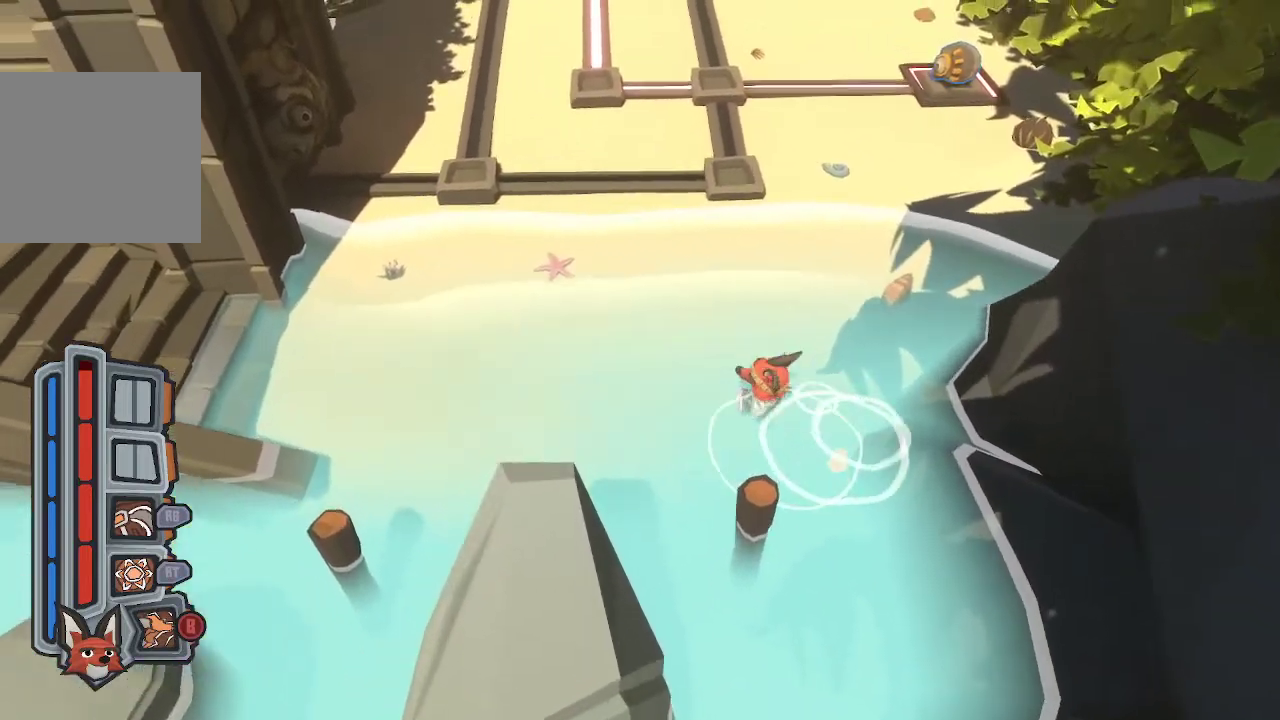
{"buttons": [], "left_stick": "left", "right_stick": "center", "events": []}
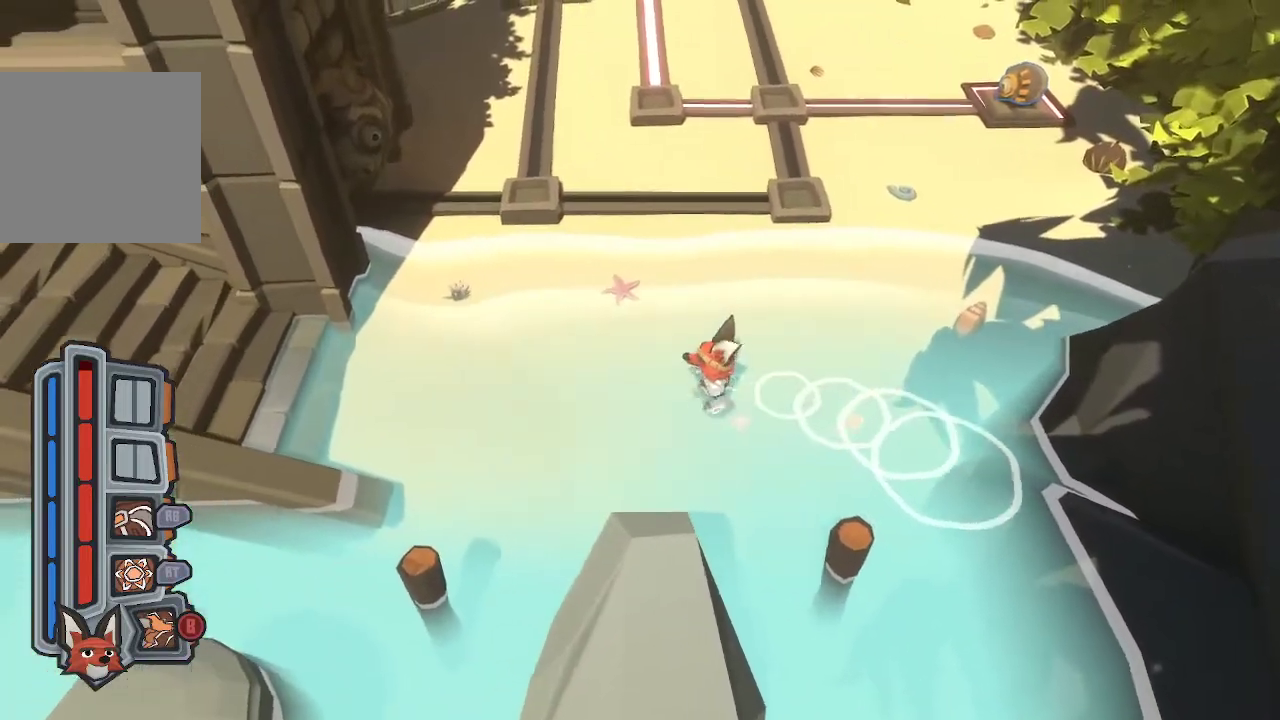
{"buttons": [], "left_stick": "left", "right_stick": "center", "events": []}
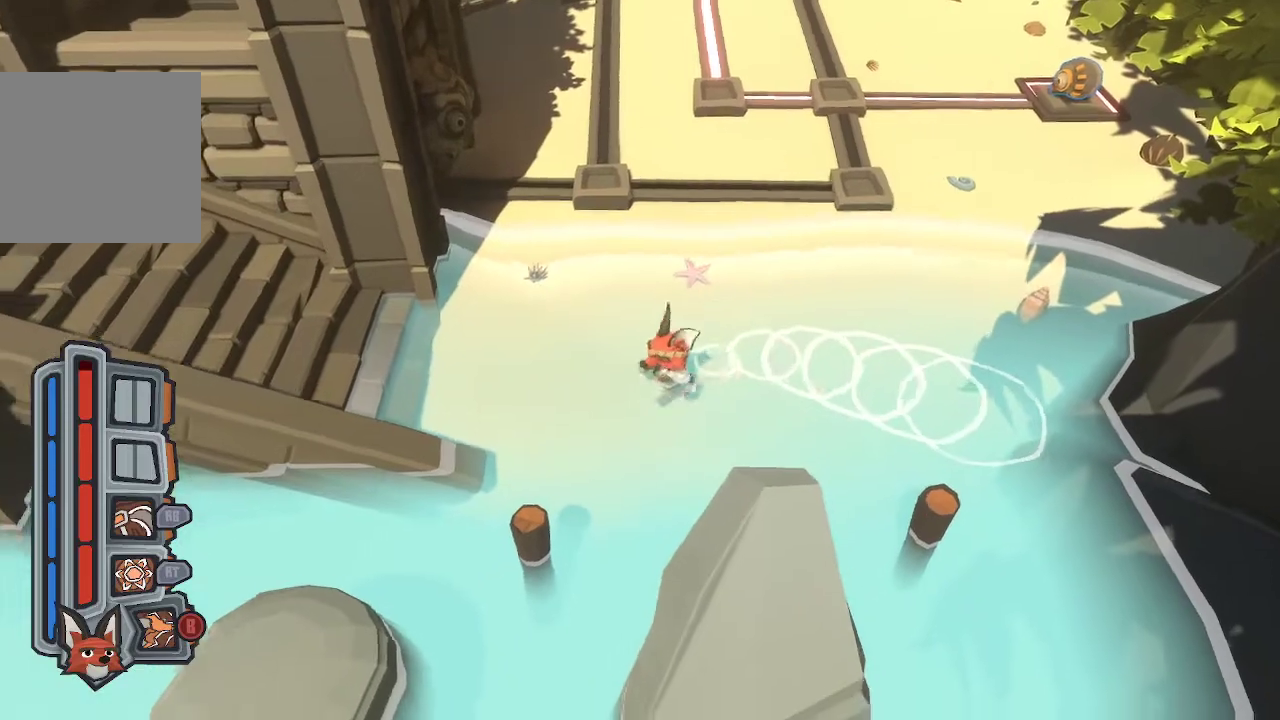
{"buttons": [], "left_stick": "down-left", "right_stick": "center", "events": [[467, "left_stick", "down-left"]]}
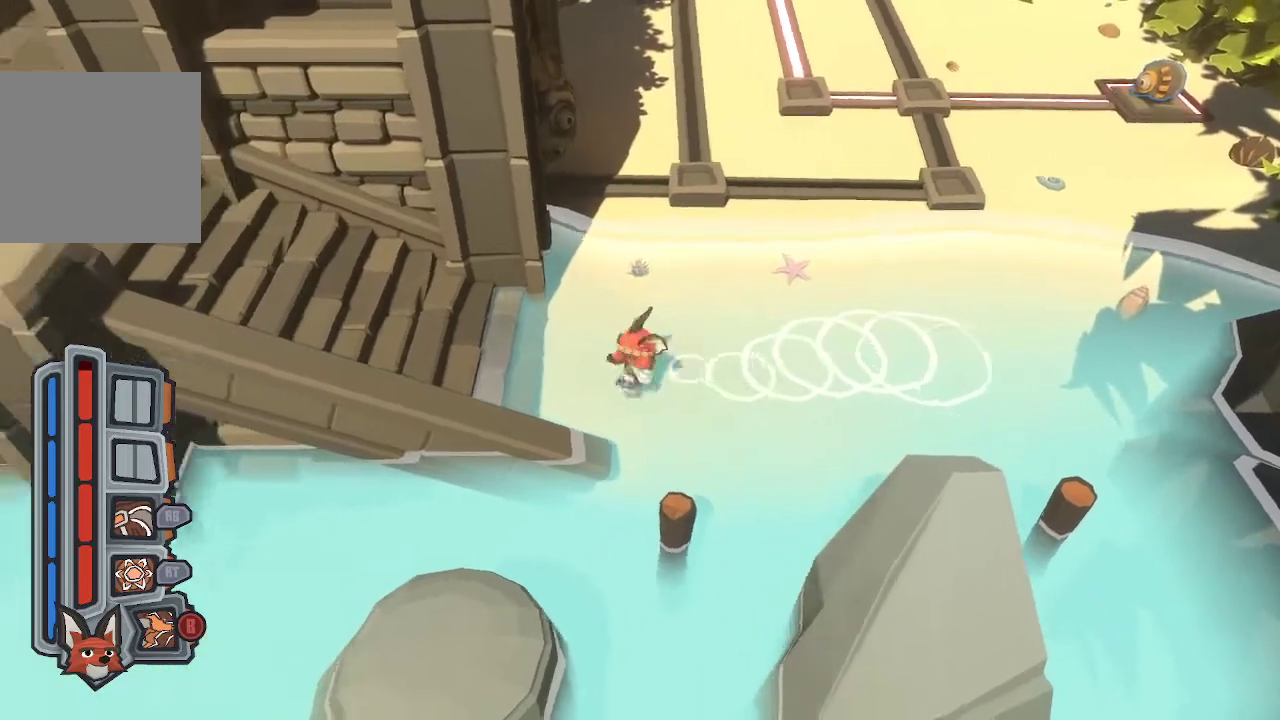
{"buttons": [], "left_stick": "down-left", "right_stick": "center", "events": [[133, "A", "down"], [133, "left_stick", "down"], [367, "A", "up"], [500, "left_stick", "down-left"]]}
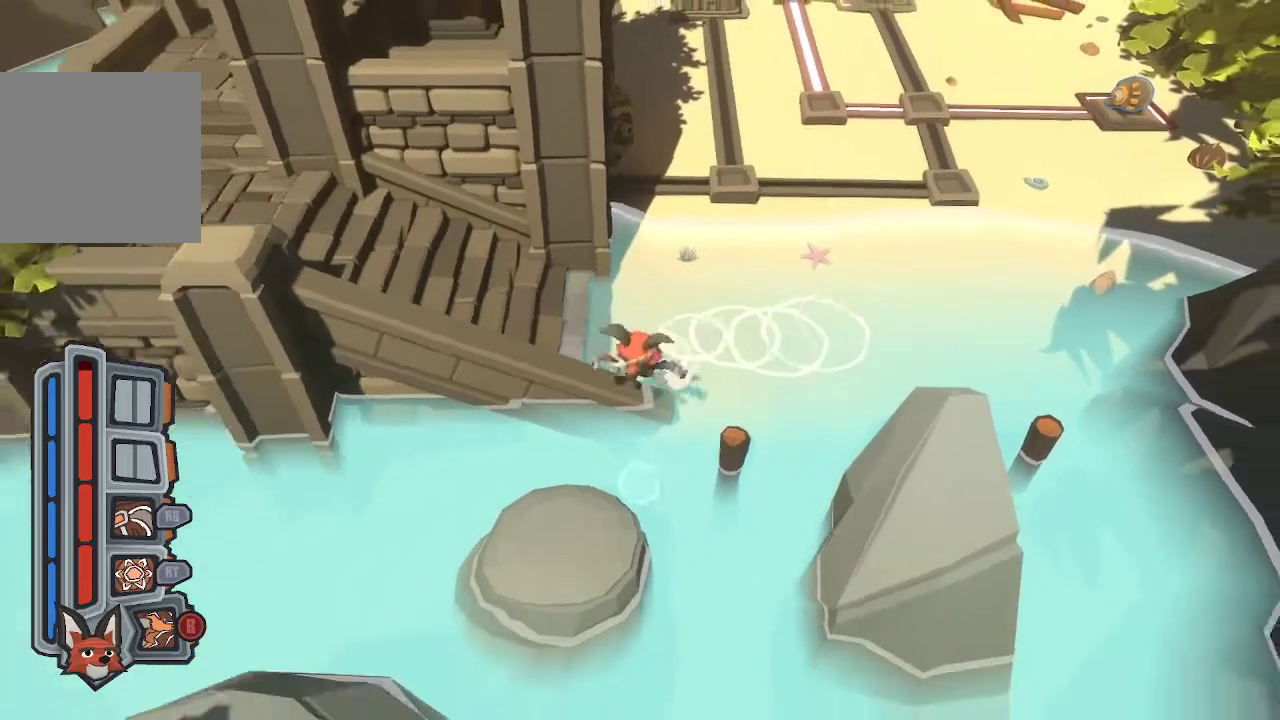
{"buttons": [], "left_stick": "center", "right_stick": "center", "events": [[200, "A", "down"], [300, "A", "up"], [400, "left_stick", "center"]]}
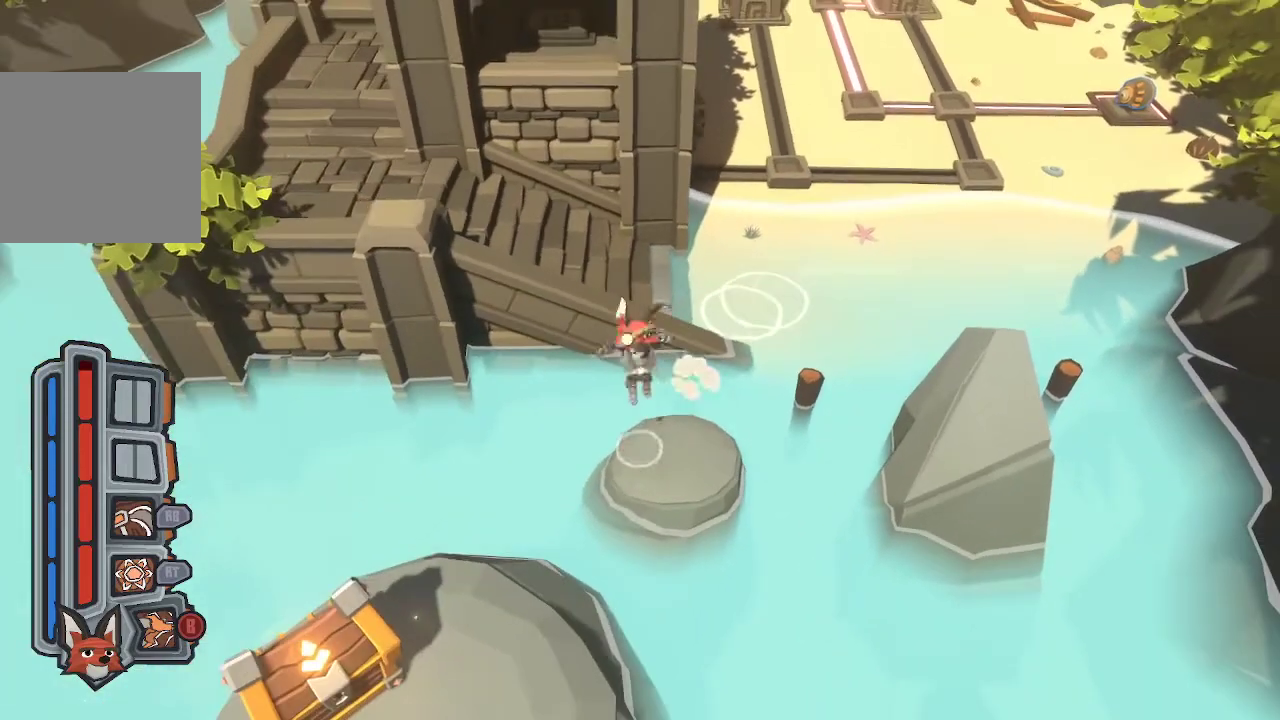
{"buttons": [], "left_stick": "center", "right_stick": "center", "events": [[67, "left_stick", "up-right"], [233, "left_stick", "center"], [433, "left_stick", "right"], [500, "left_stick", "center"]]}
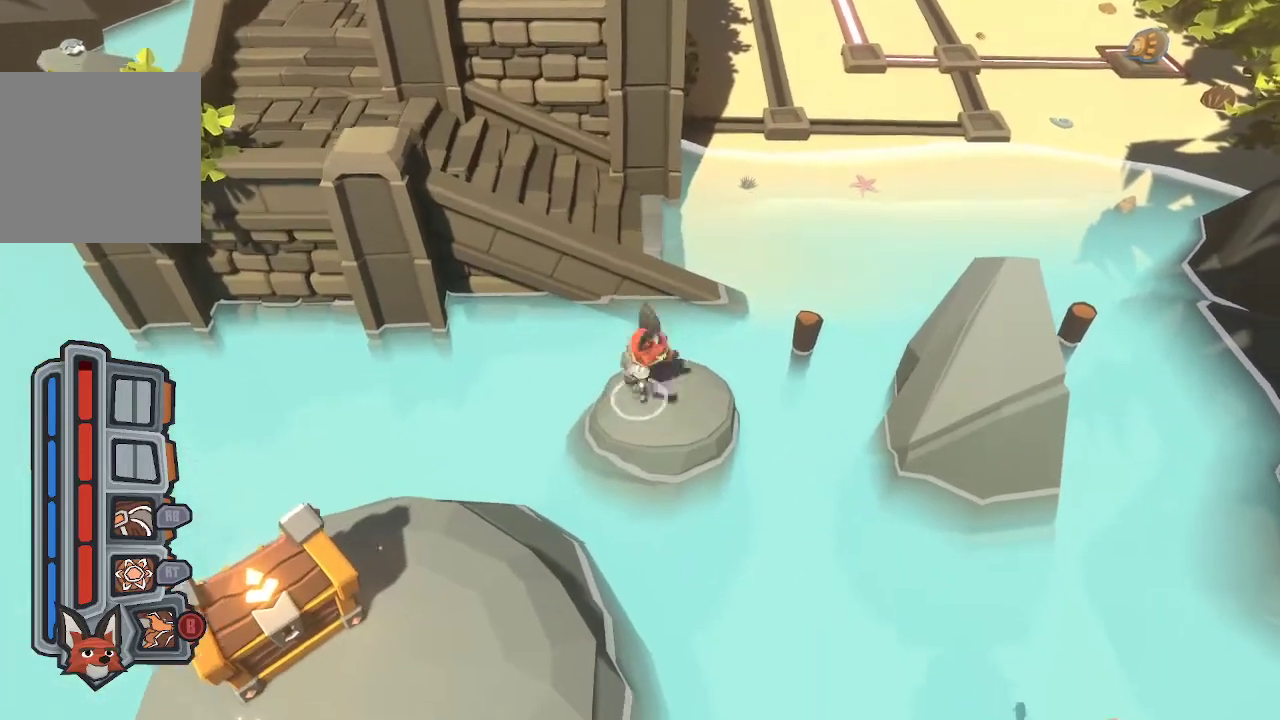
{"buttons": [], "left_stick": "center", "right_stick": "center", "events": [[300, "left_stick", "right"], [367, "left_stick", "center"]]}
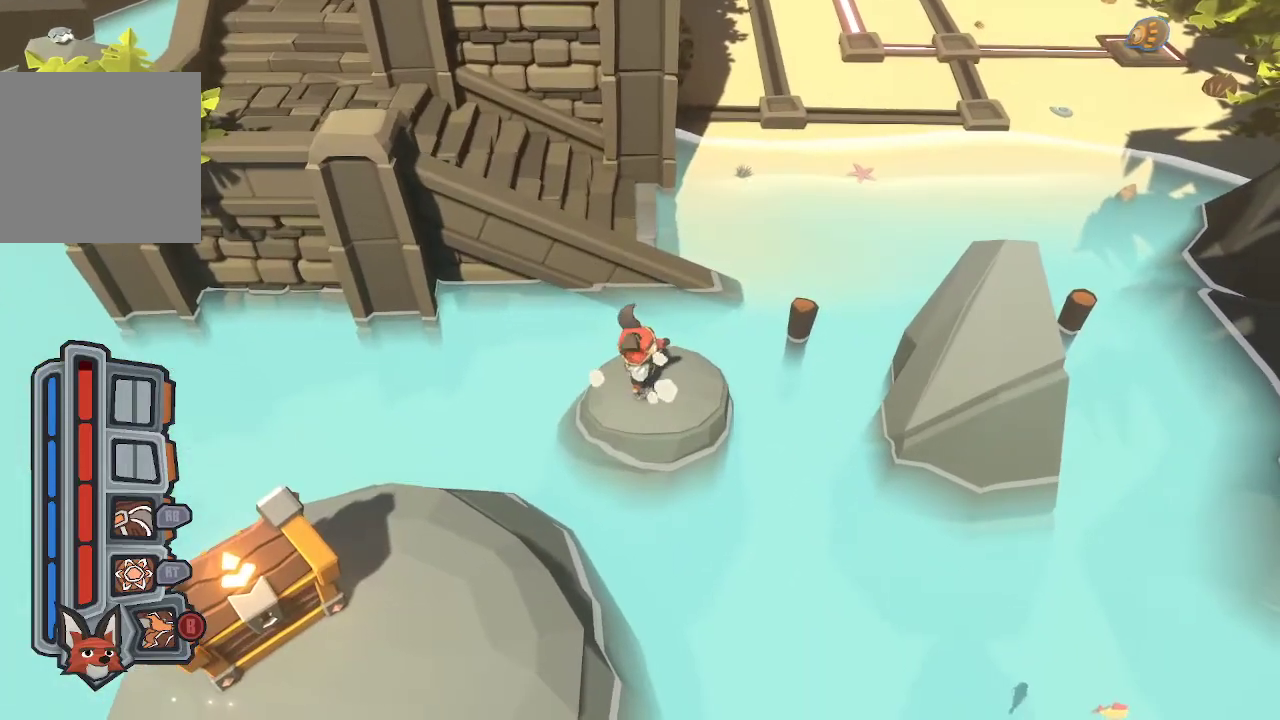
{"buttons": ["A"], "left_stick": "down-left", "right_stick": "center", "events": [[133, "left_stick", "down-left"], [300, "A", "down"]]}